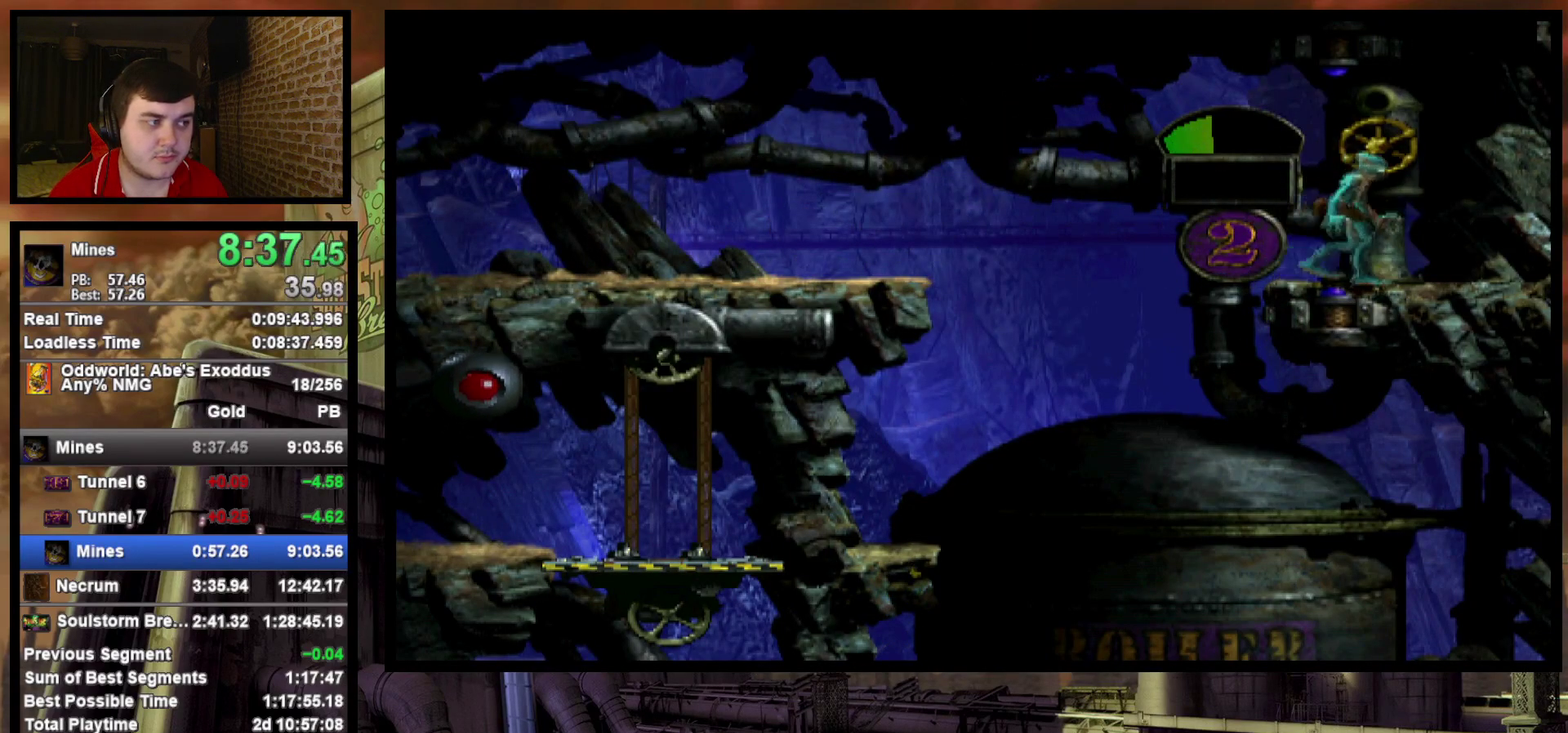
Gameplay with a controller (PlayStation layout); each line is a JSON object with the inputs held at the frame after it. "events" lists button and stick changes between this image and that frame as [ms after this image, input, new state], when the widget could be followed in between. Not read: L3 R3 left_stick right_stick.
{"buttons": ["DPAD_UP"], "events": []}
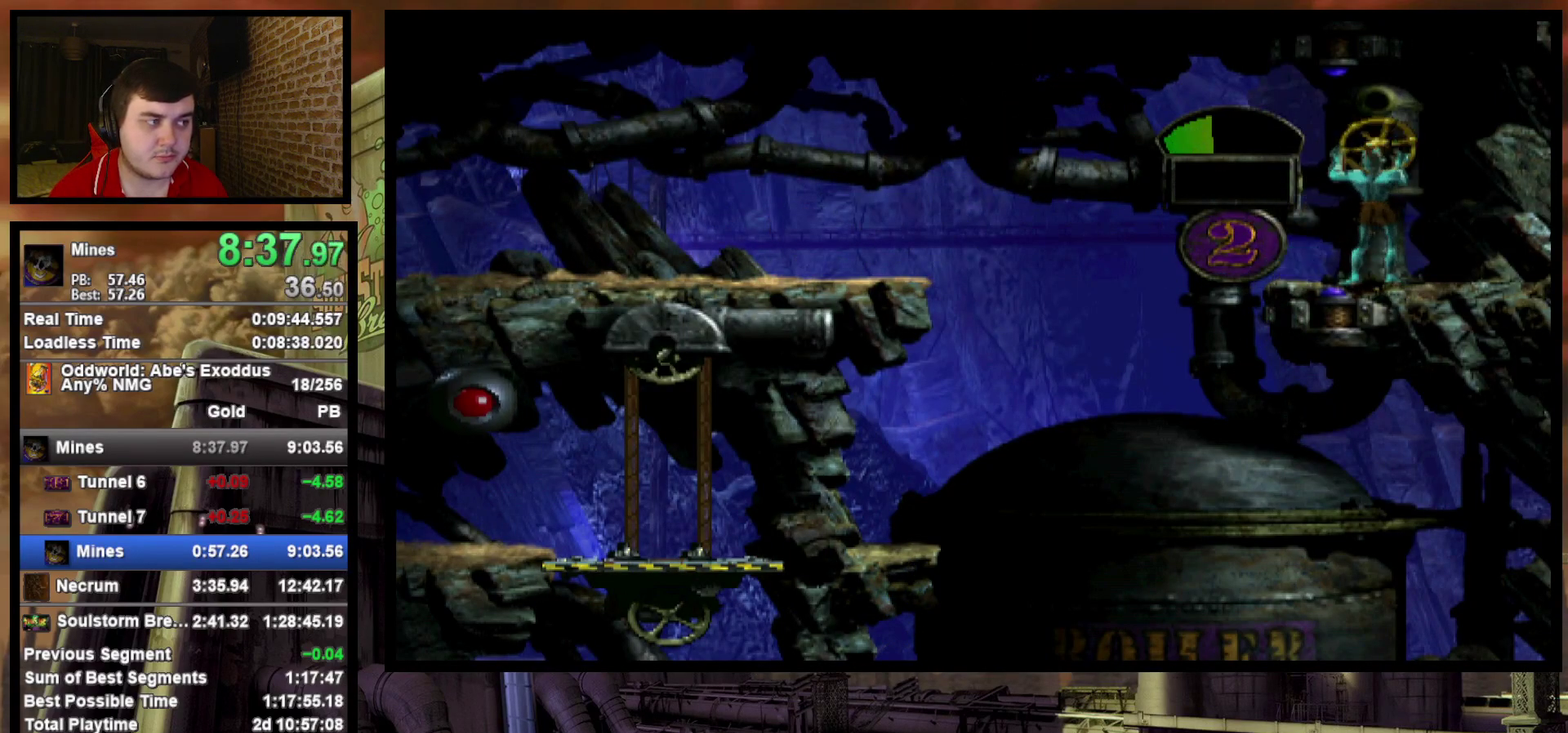
{"buttons": ["R1", "DPAD_LEFT"], "events": [[267, "DPAD_LEFT", "down"], [283, "DPAD_UP", "up"], [350, "R1", "down"]]}
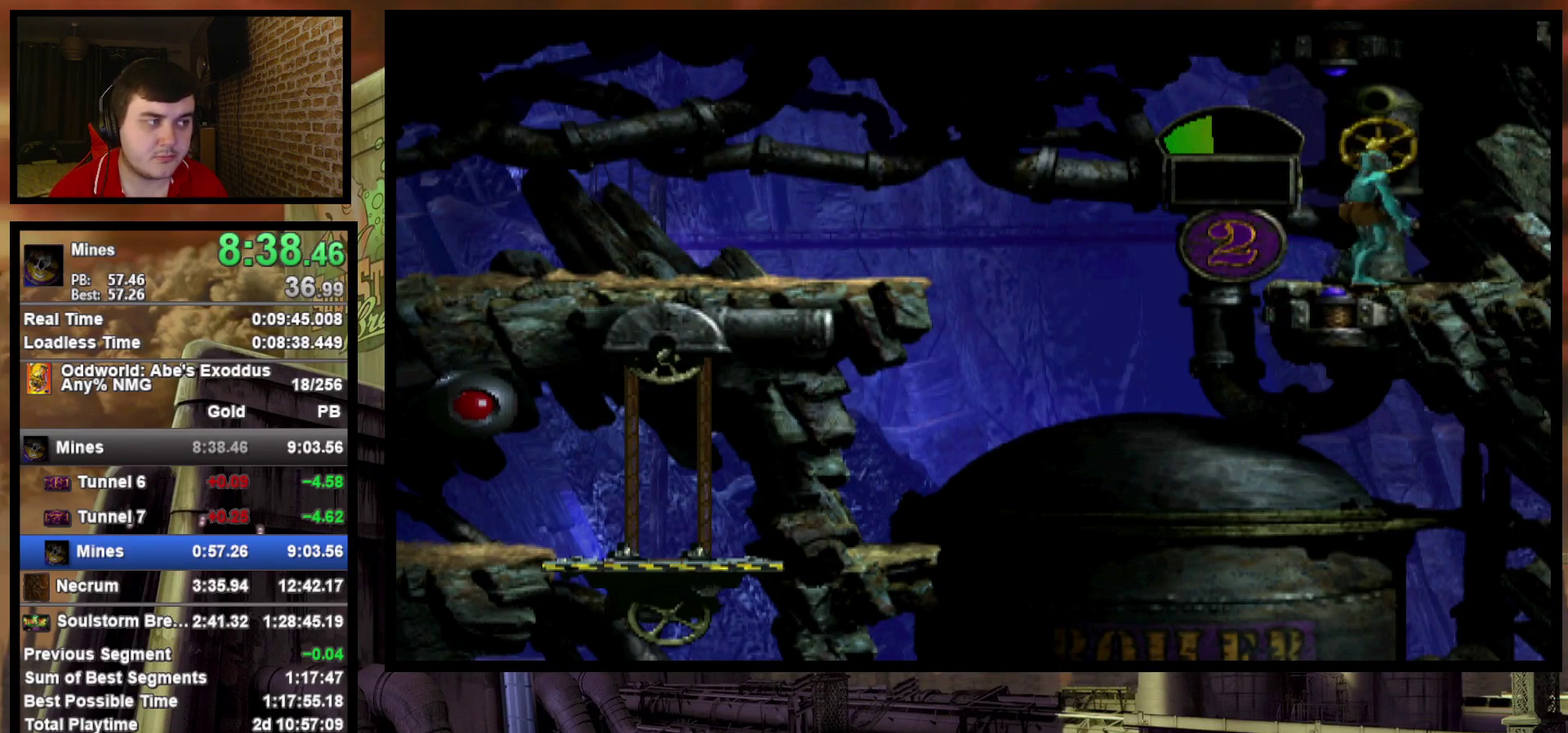
{"buttons": ["R1", "DPAD_LEFT"], "events": []}
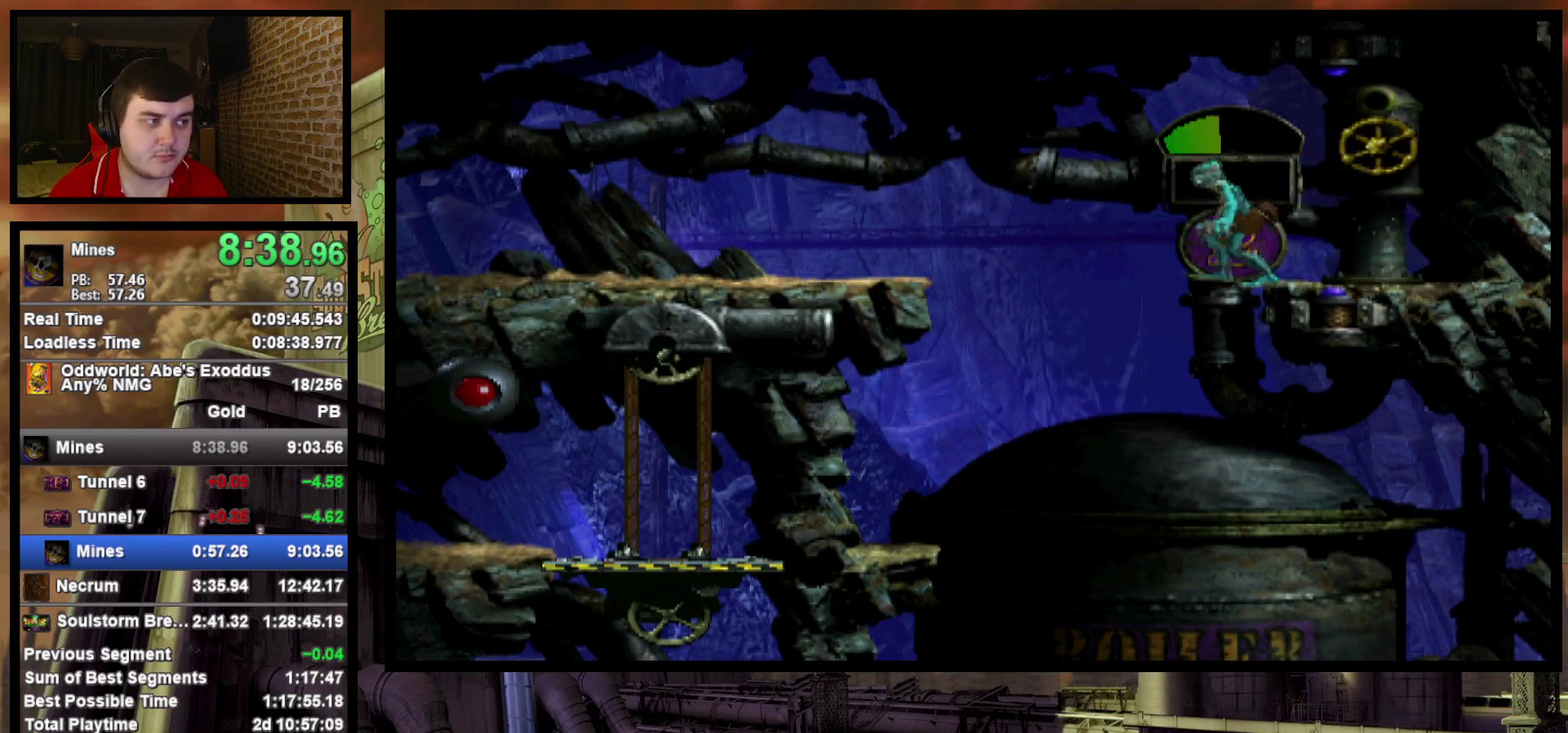
{"buttons": ["R1", "DPAD_RIGHT"], "events": [[83, "DPAD_LEFT", "up"], [167, "DPAD_RIGHT", "down"]]}
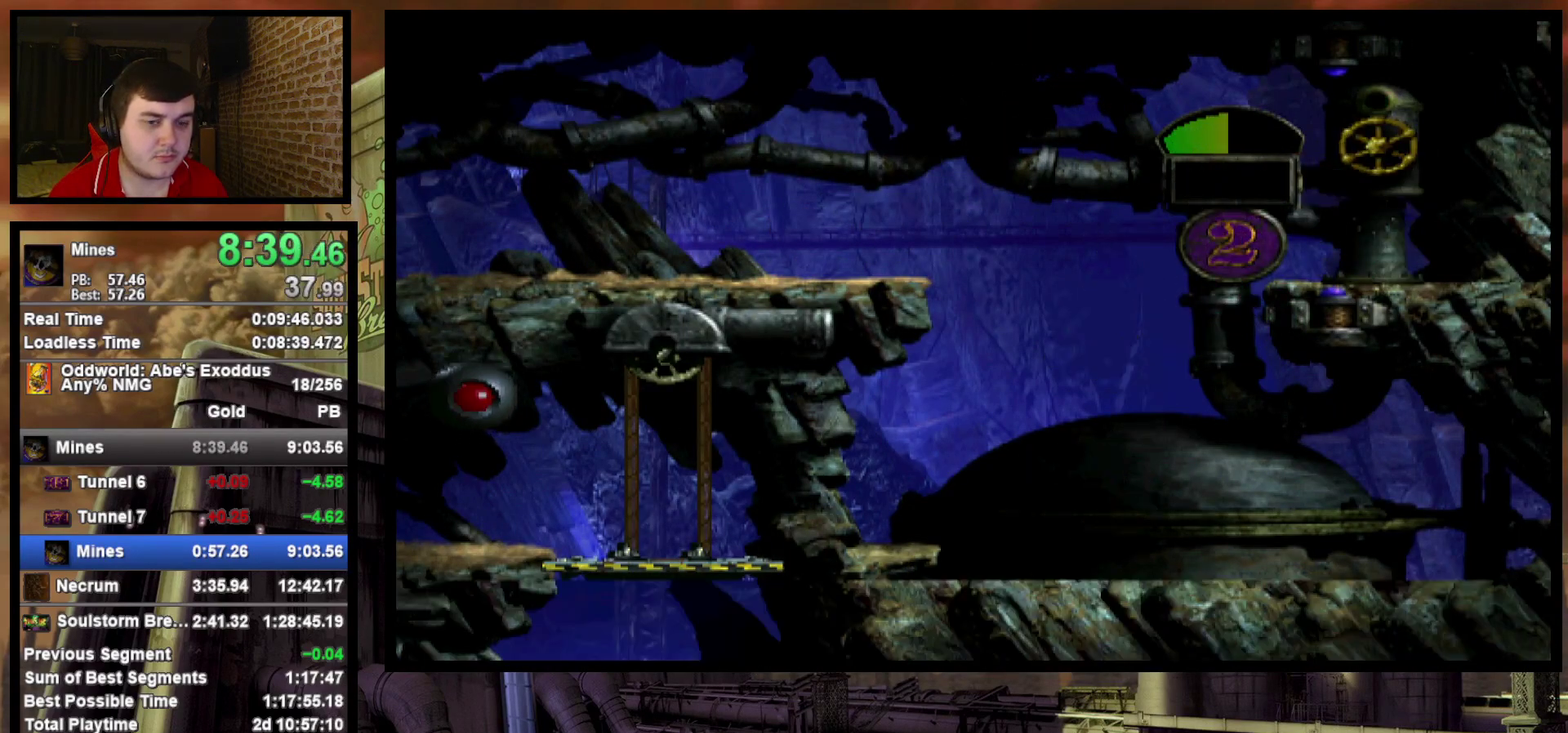
{"buttons": ["R1", "DPAD_RIGHT"], "events": []}
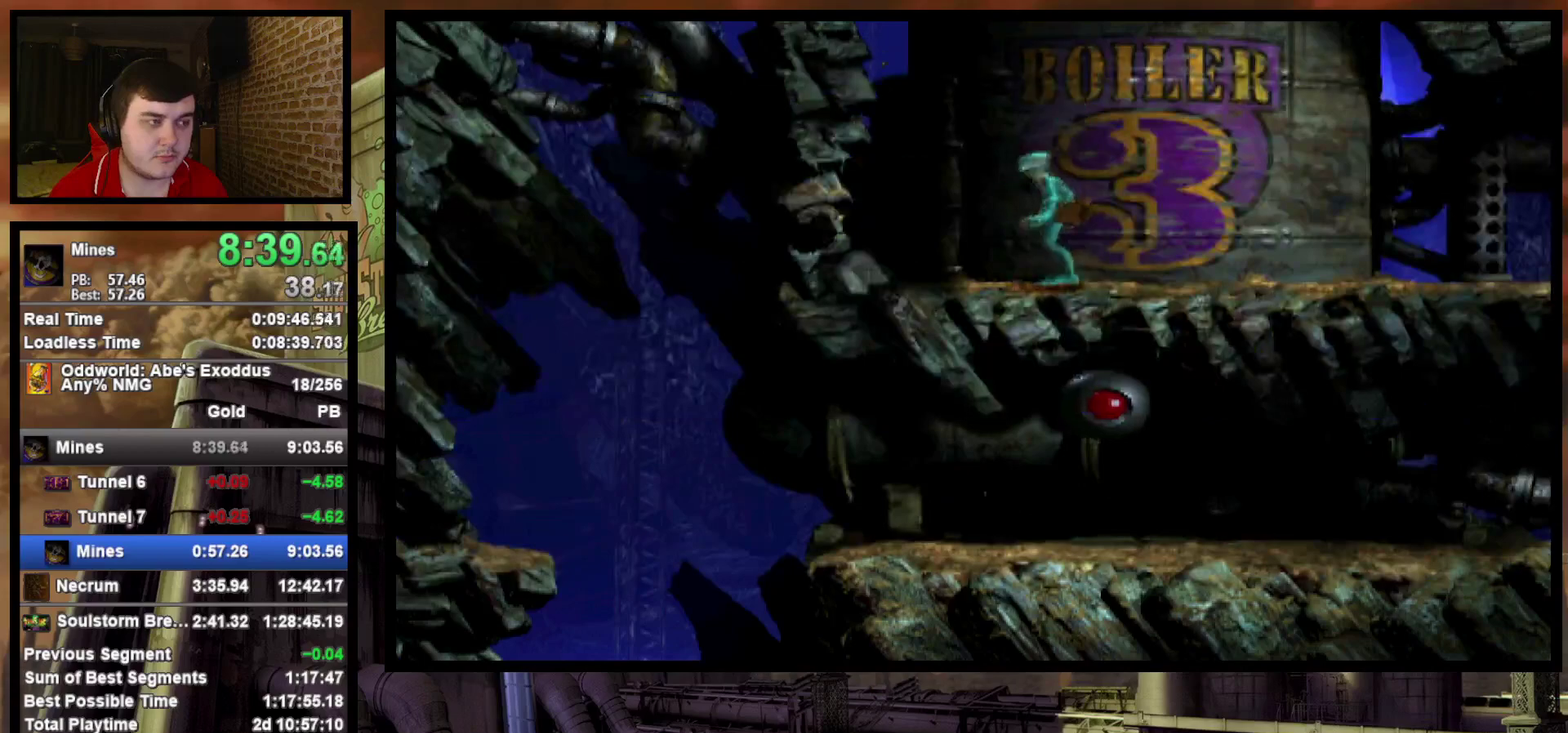
{"buttons": ["R1", "DPAD_RIGHT"], "events": []}
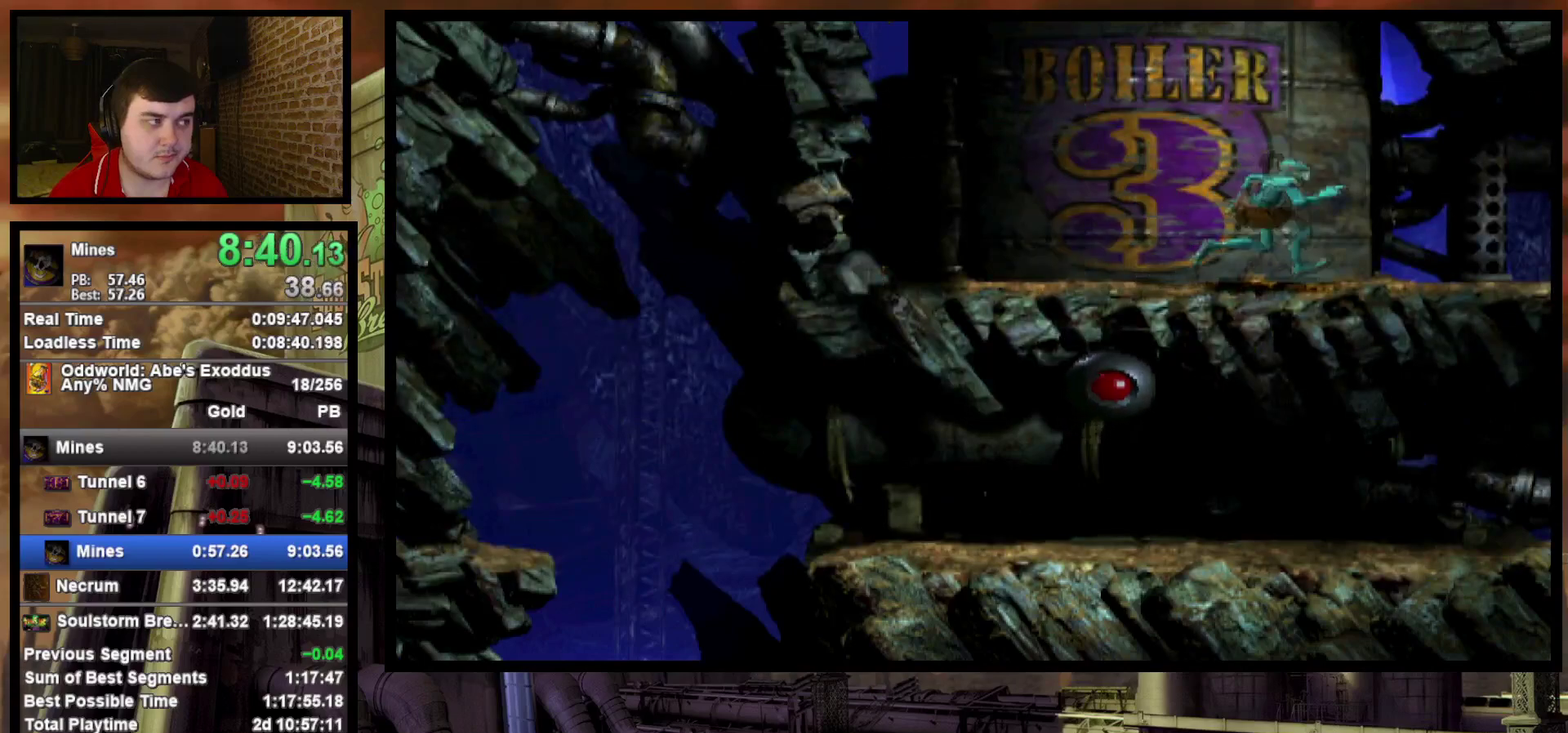
{"buttons": ["R1", "DPAD_RIGHT"], "events": []}
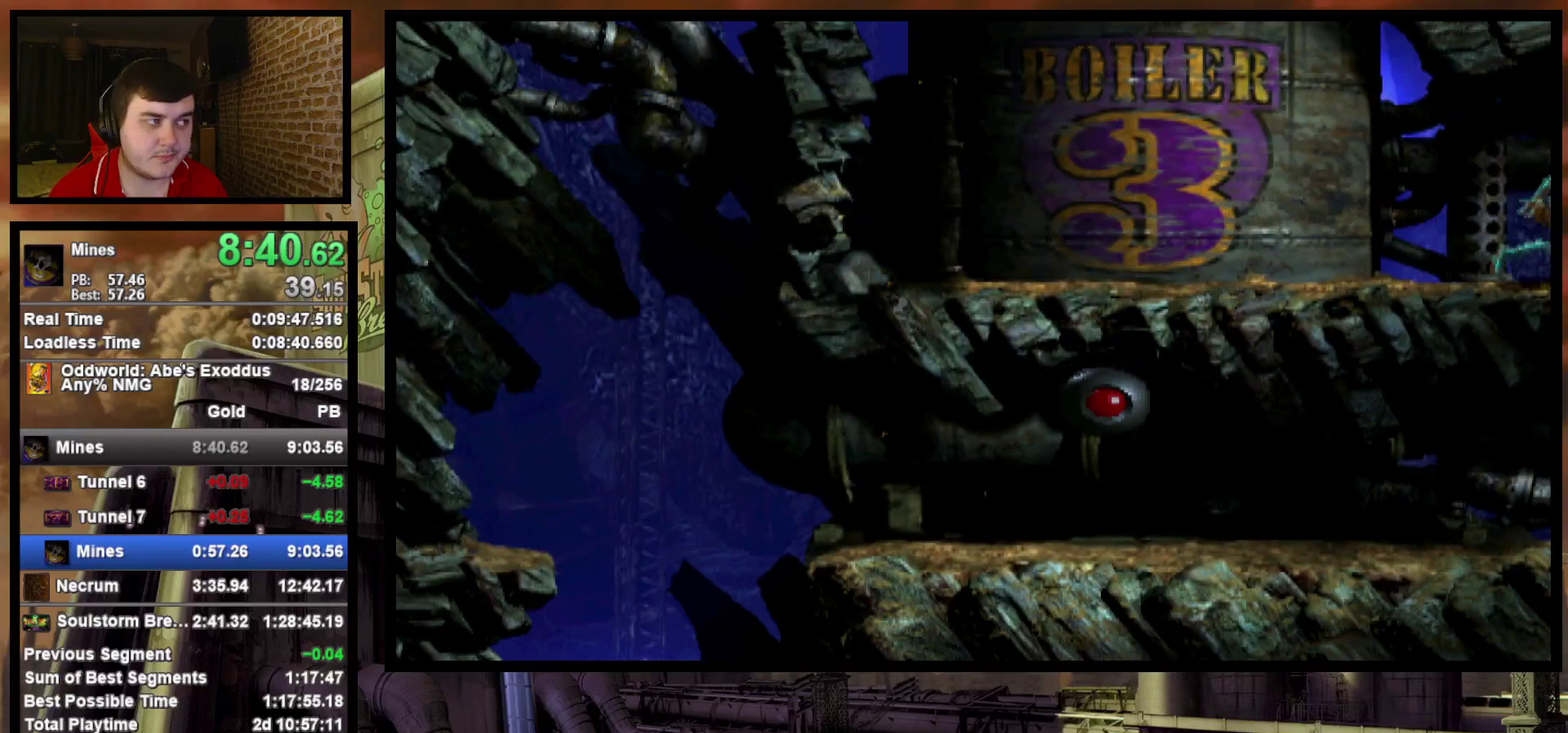
{"buttons": ["R1", "DPAD_RIGHT"], "events": []}
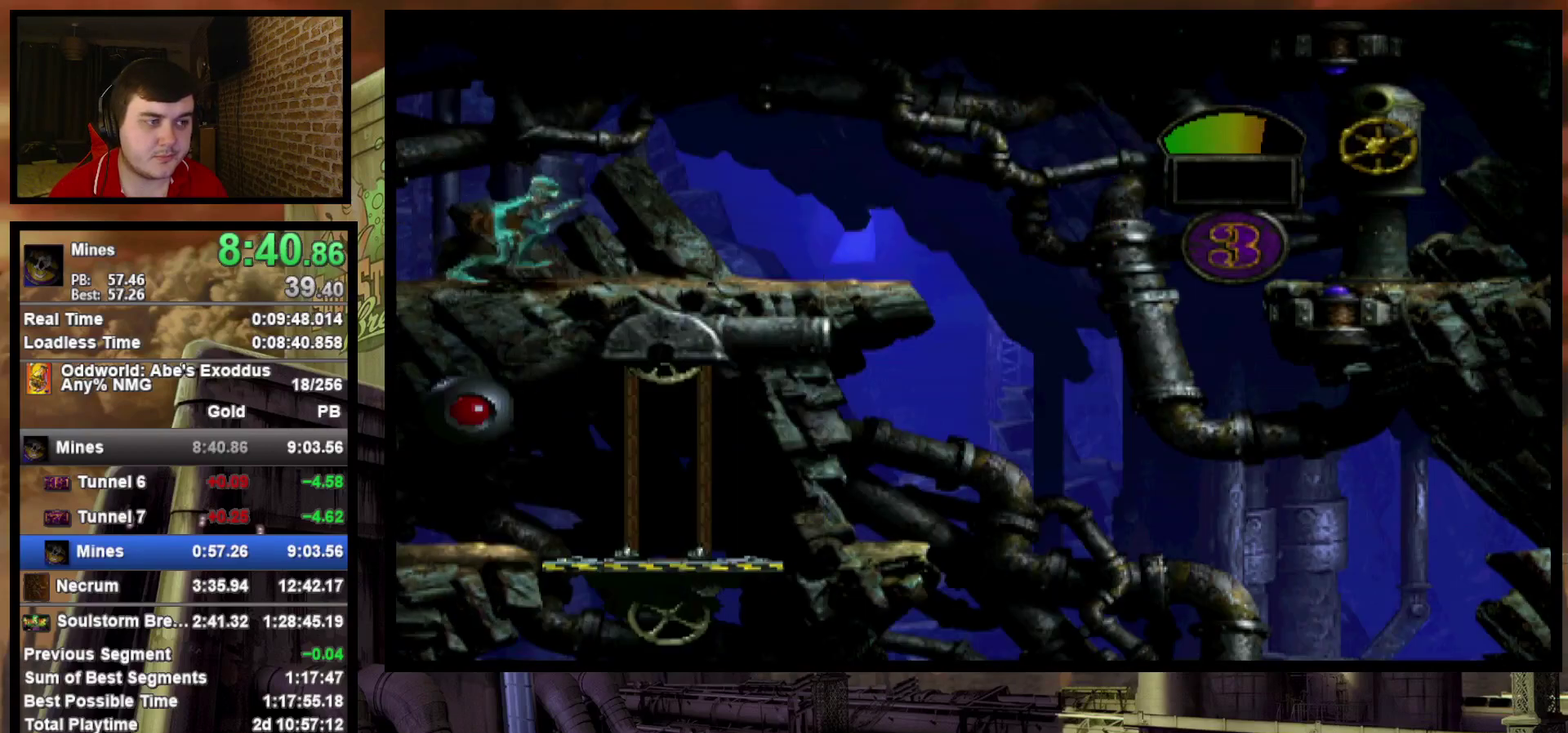
{"buttons": ["R1", "DPAD_RIGHT"], "events": []}
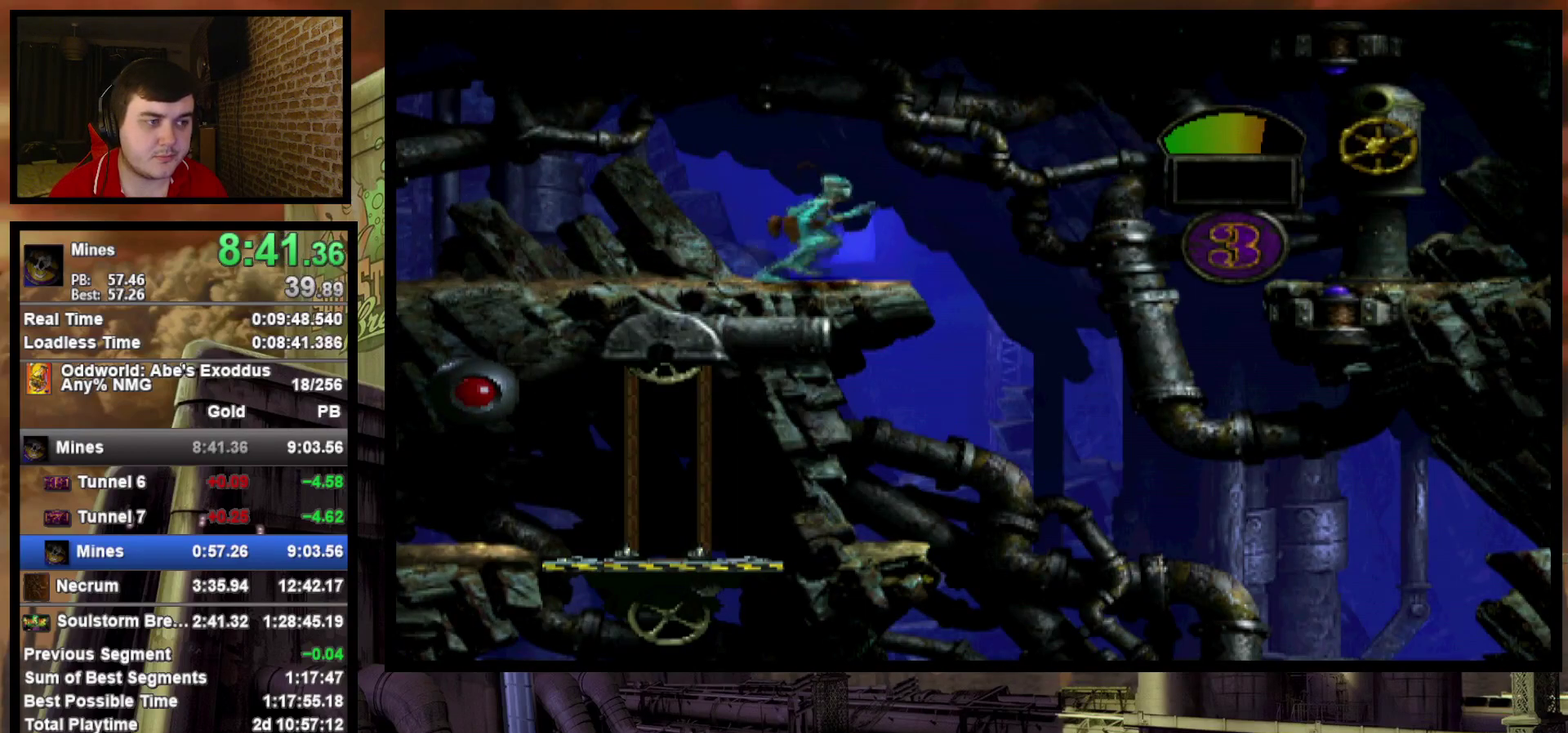
{"buttons": ["DPAD_UP"], "events": [[50, "TRIANGLE", "down"], [300, "TRIANGLE", "up"], [350, "DPAD_UP", "down"], [383, "DPAD_RIGHT", "up"], [433, "R1", "up"]]}
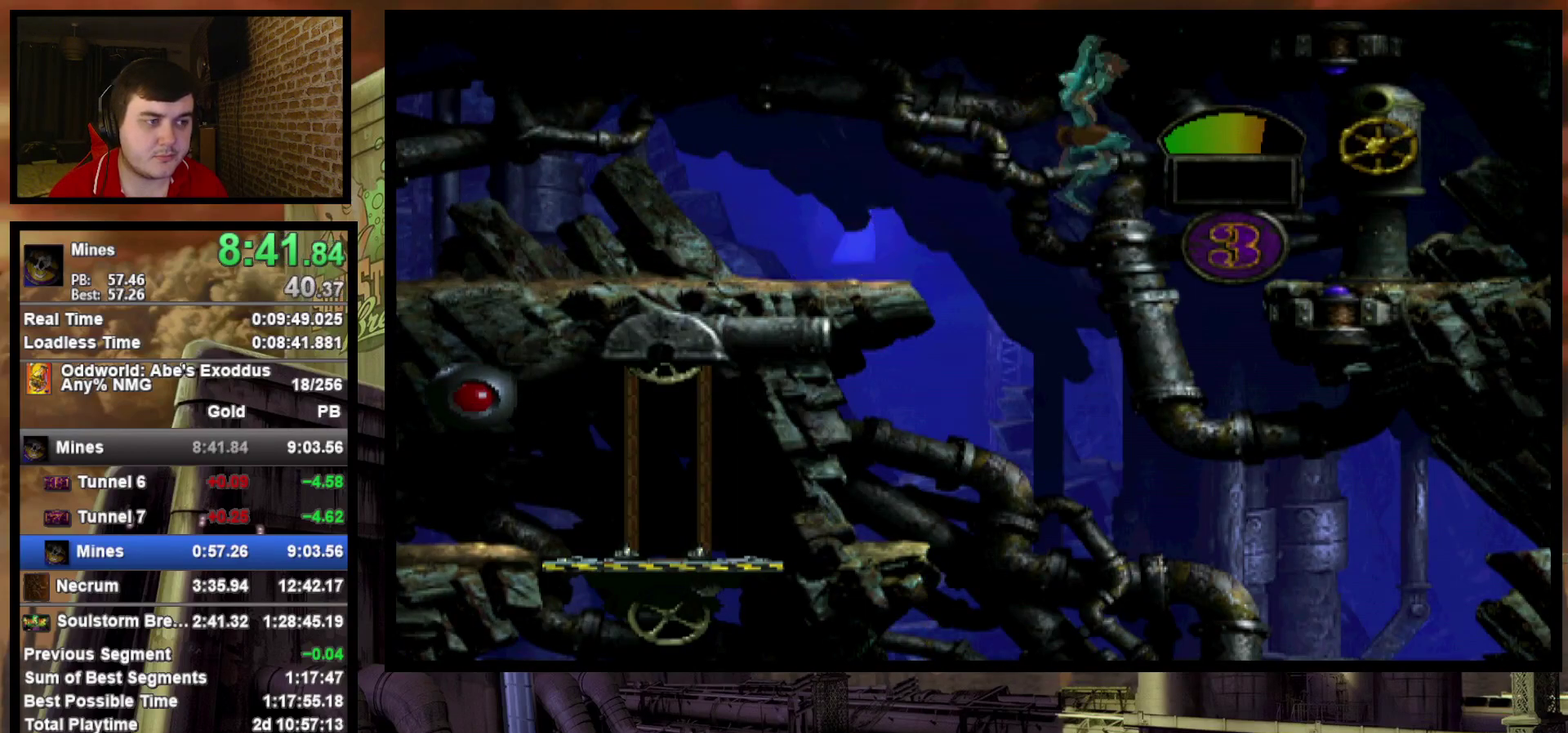
{"buttons": ["DPAD_RIGHT"], "events": [[317, "DPAD_RIGHT", "down"], [317, "DPAD_UP", "up"]]}
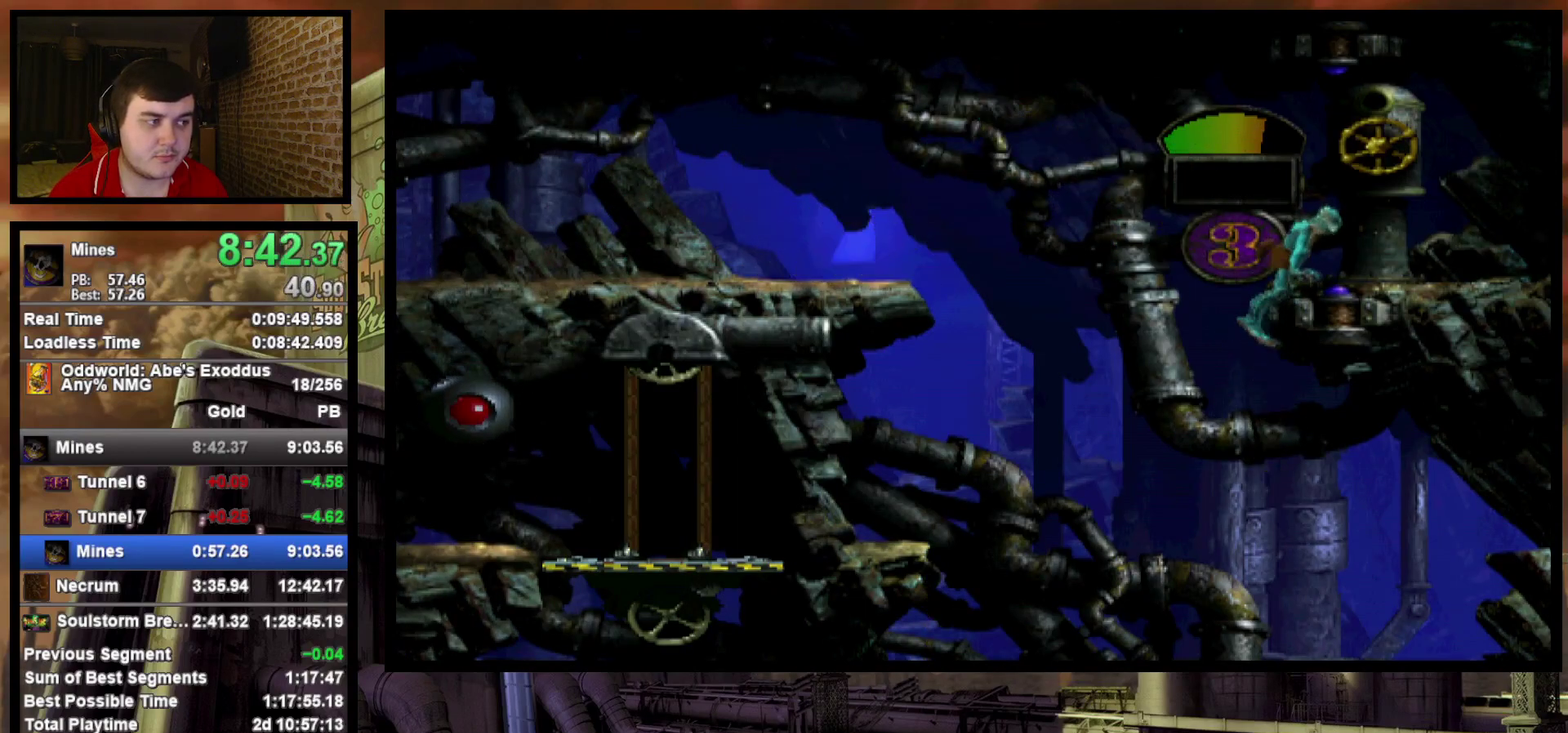
{"buttons": ["DPAD_RIGHT"], "events": []}
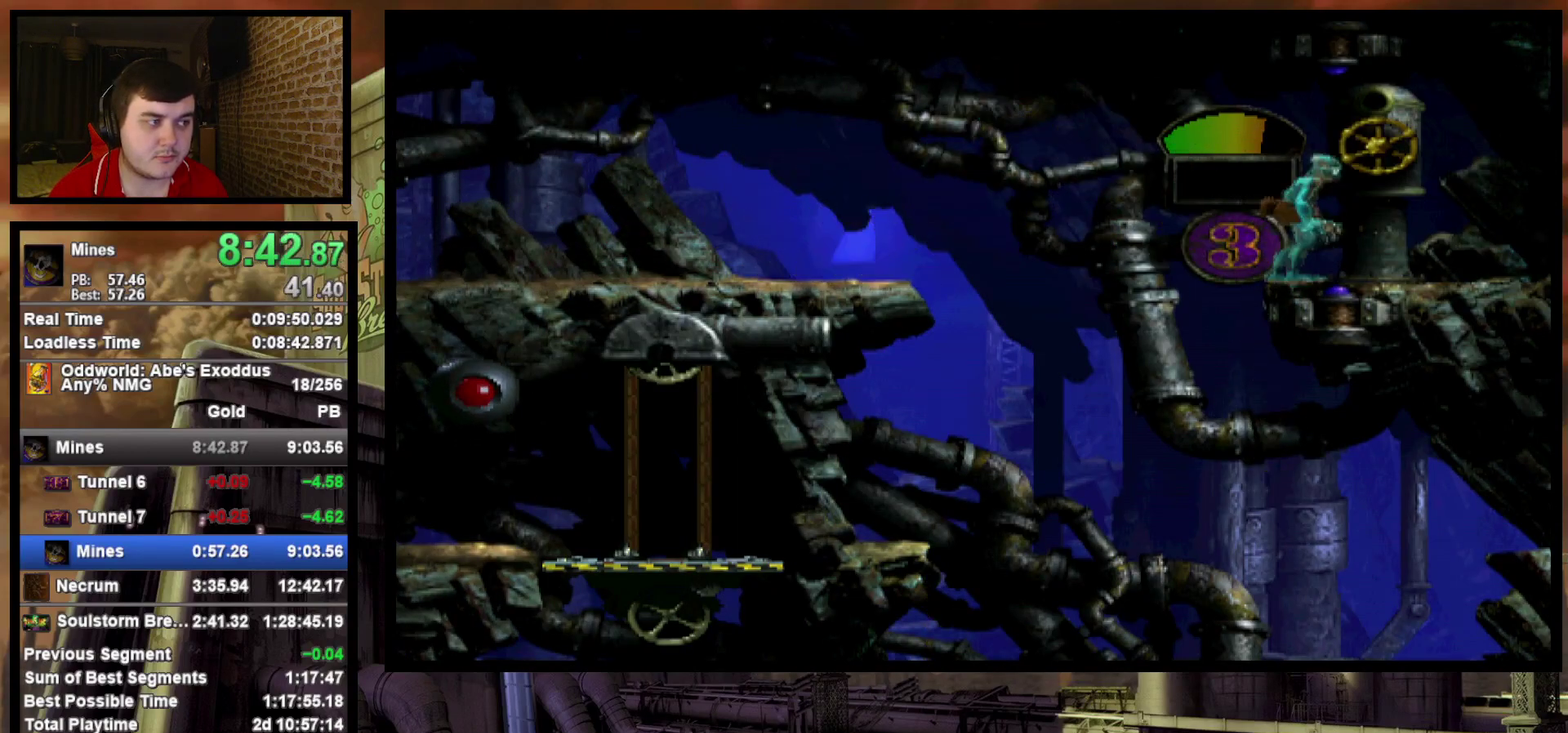
{"buttons": ["DPAD_UP"], "events": [[50, "DPAD_RIGHT", "up"], [50, "DPAD_UP", "down"]]}
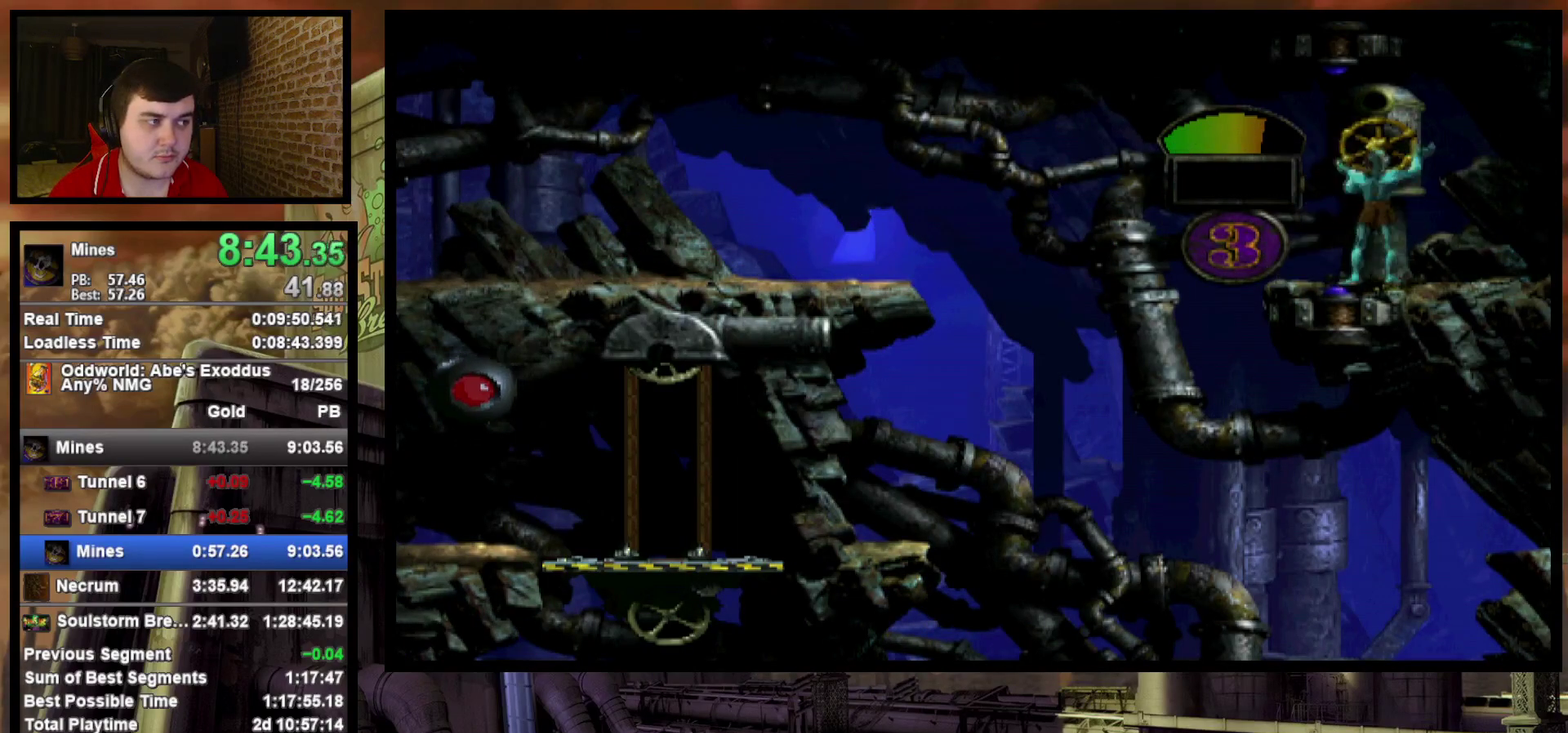
{"buttons": ["DPAD_UP", "DPAD_LEFT"], "events": [[483, "DPAD_LEFT", "down"]]}
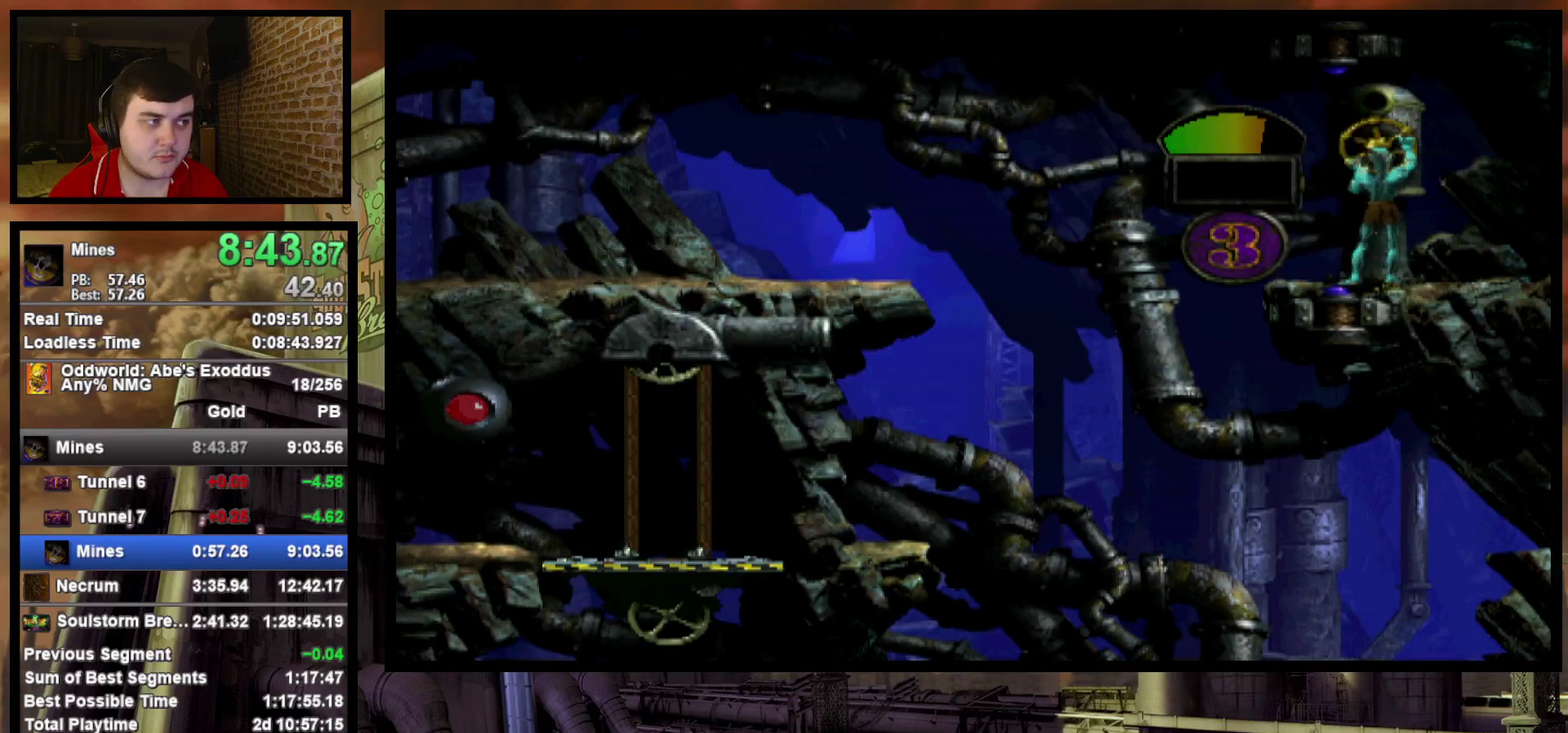
{"buttons": ["R1", "DPAD_LEFT"], "events": [[17, "DPAD_UP", "up"], [67, "R1", "down"]]}
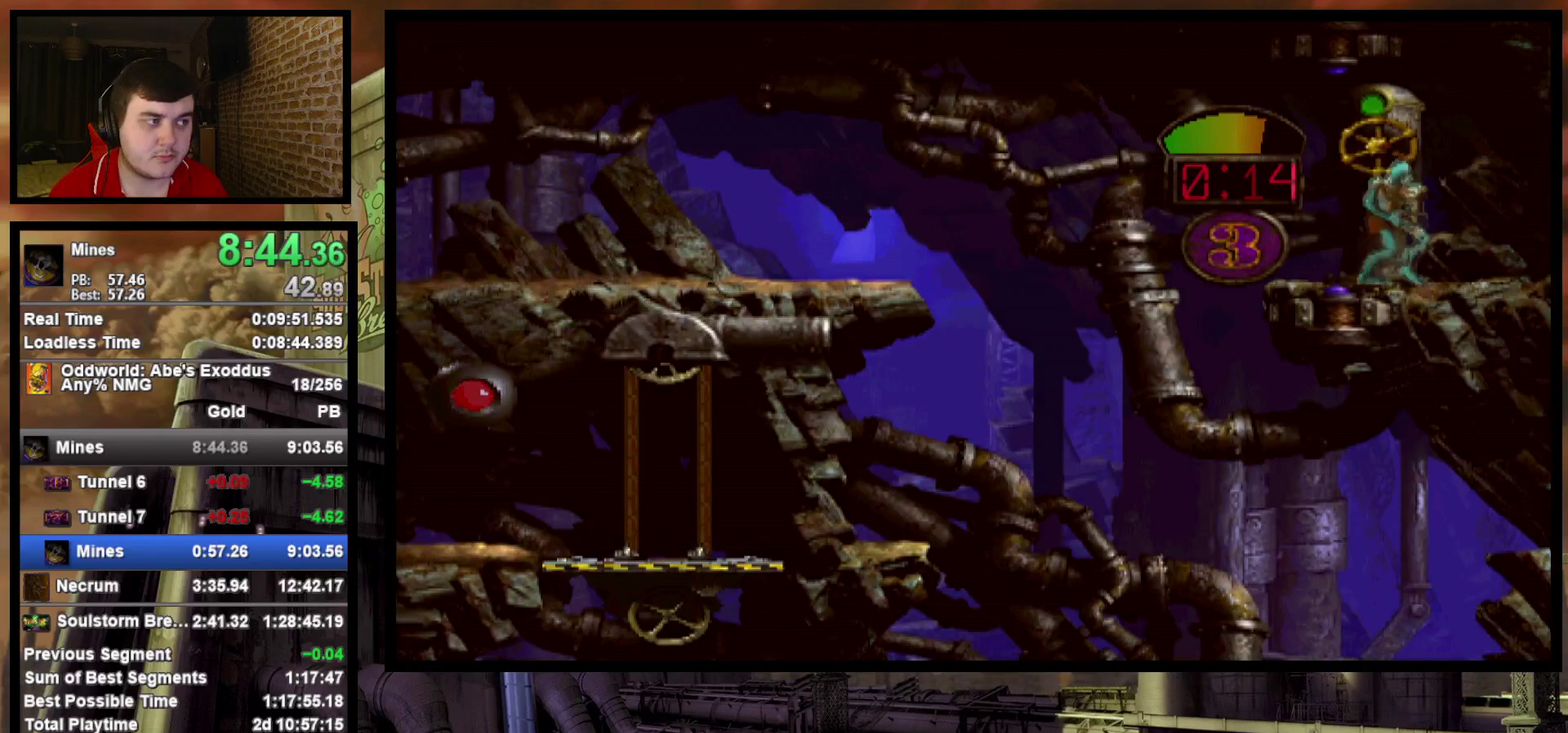
{"buttons": ["R1", "DPAD_RIGHT"], "events": [[233, "DPAD_LEFT", "up"], [350, "DPAD_RIGHT", "down"]]}
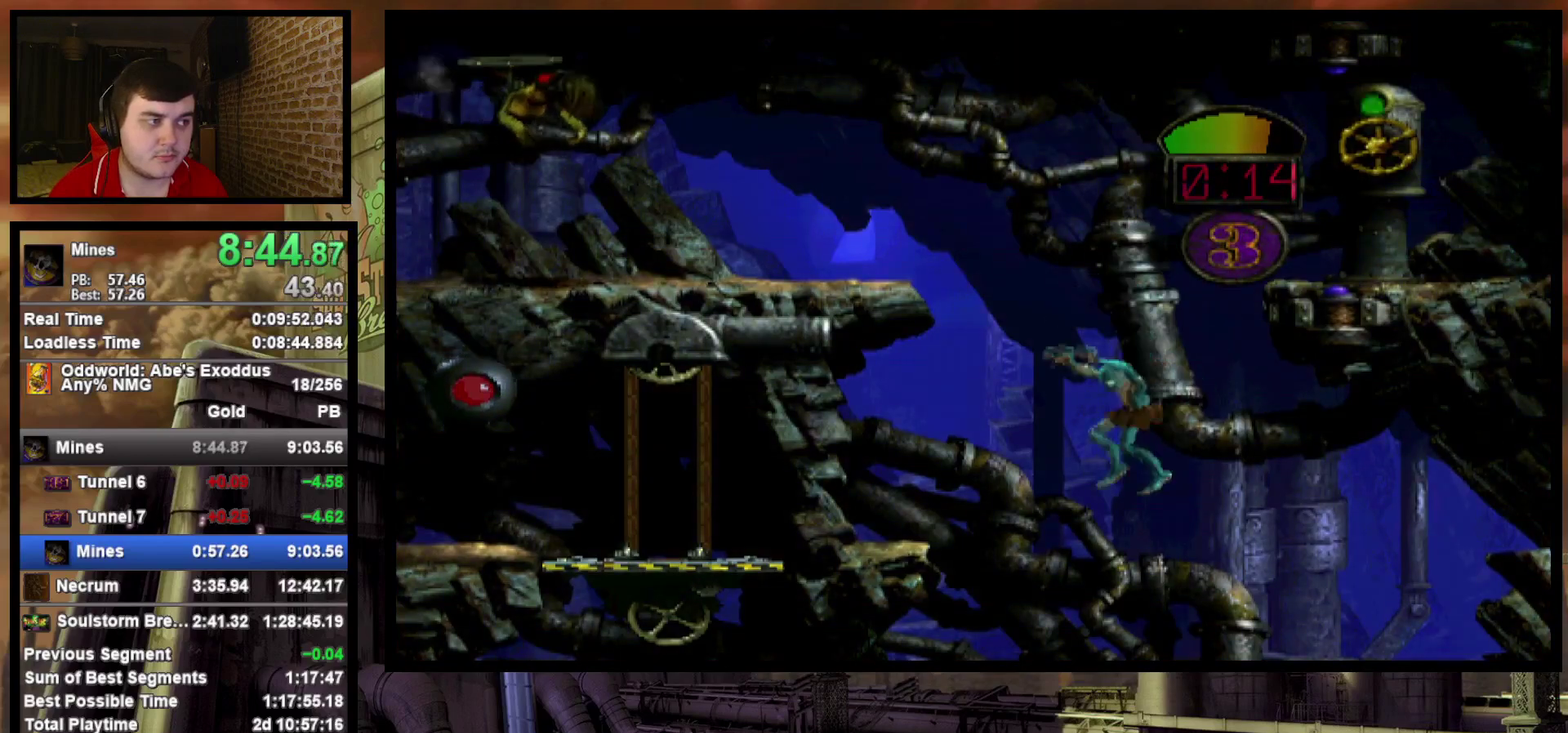
{"buttons": ["R1", "DPAD_RIGHT"], "events": []}
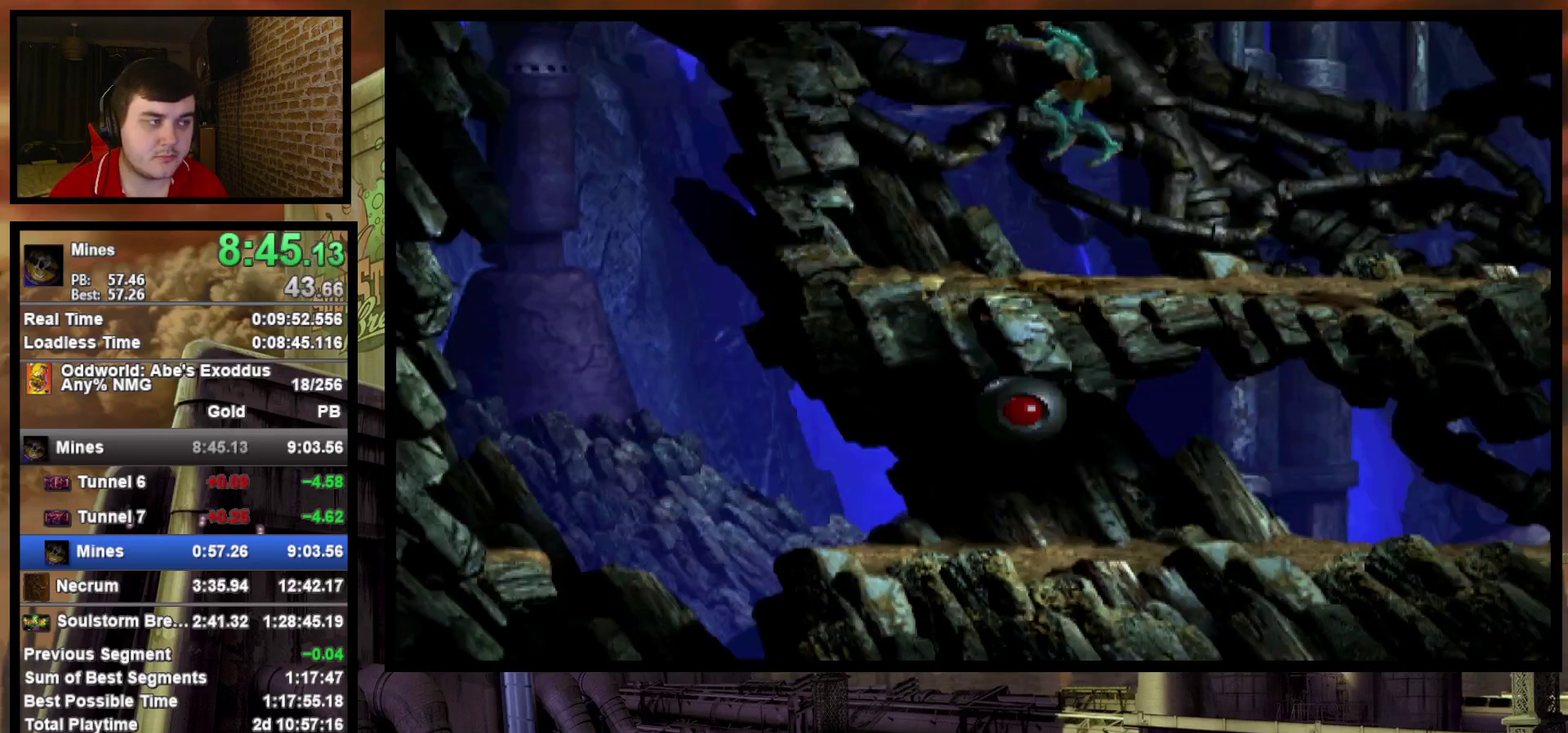
{"buttons": ["R1", "DPAD_RIGHT"], "events": []}
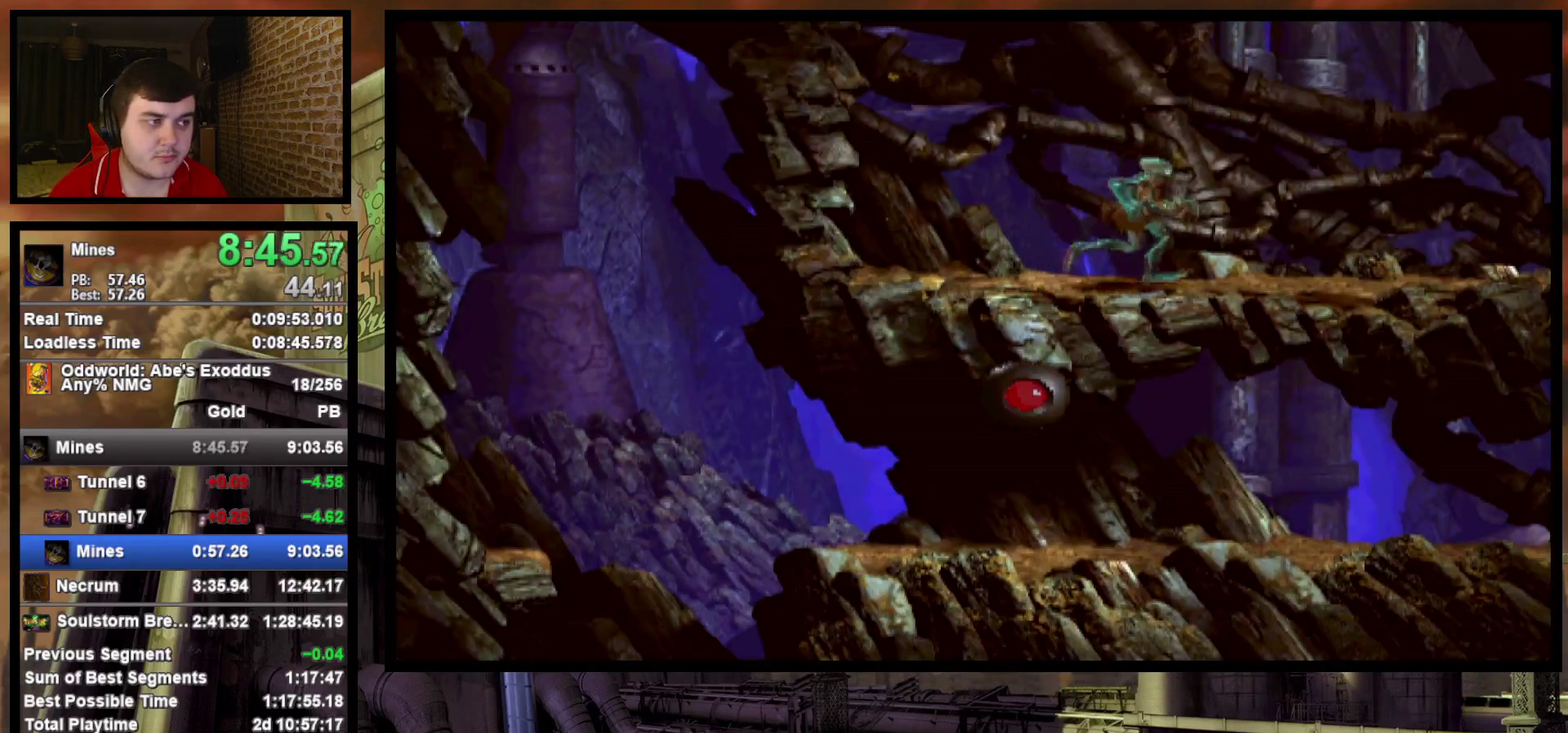
{"buttons": ["R1", "DPAD_RIGHT"], "events": []}
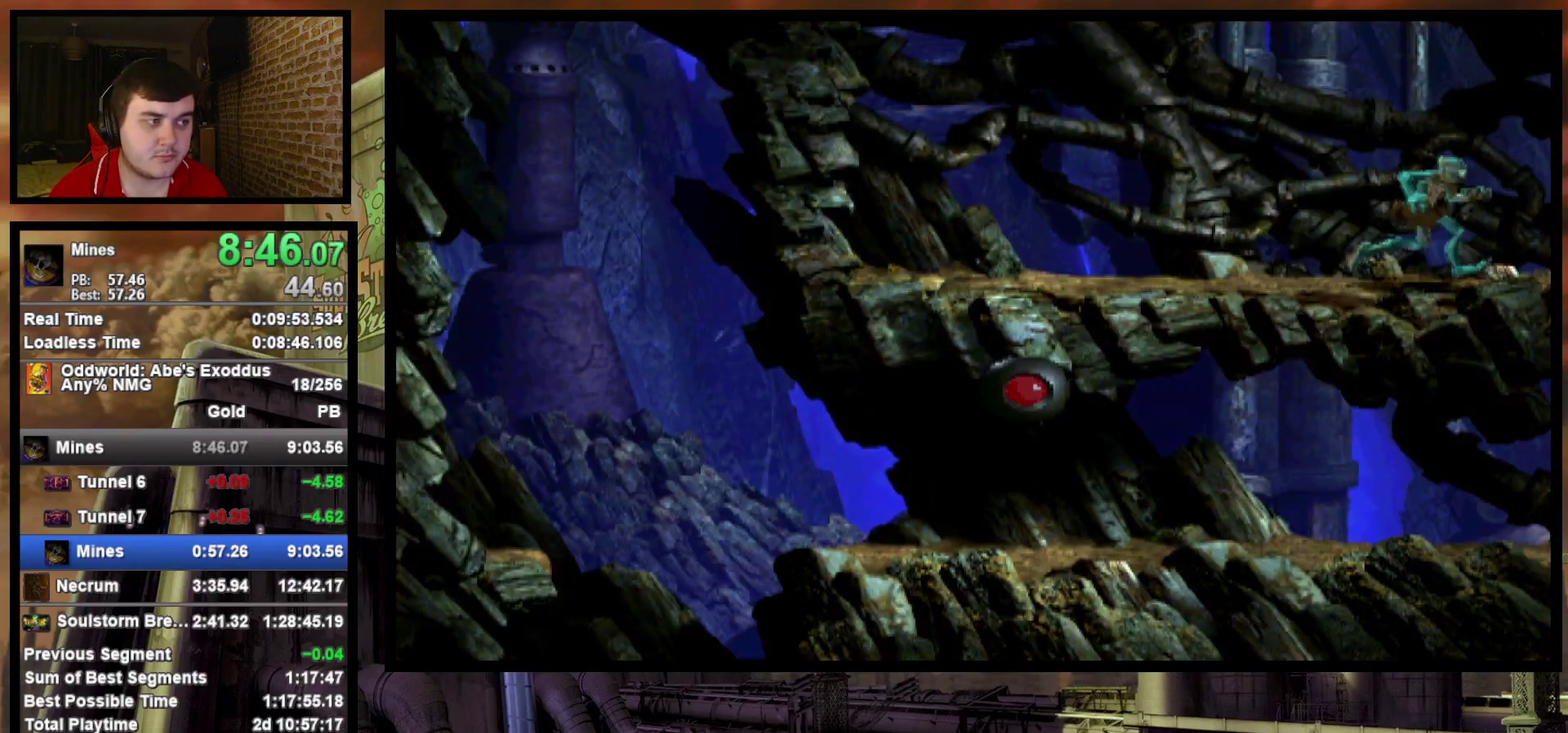
{"buttons": ["R1", "DPAD_RIGHT"], "events": []}
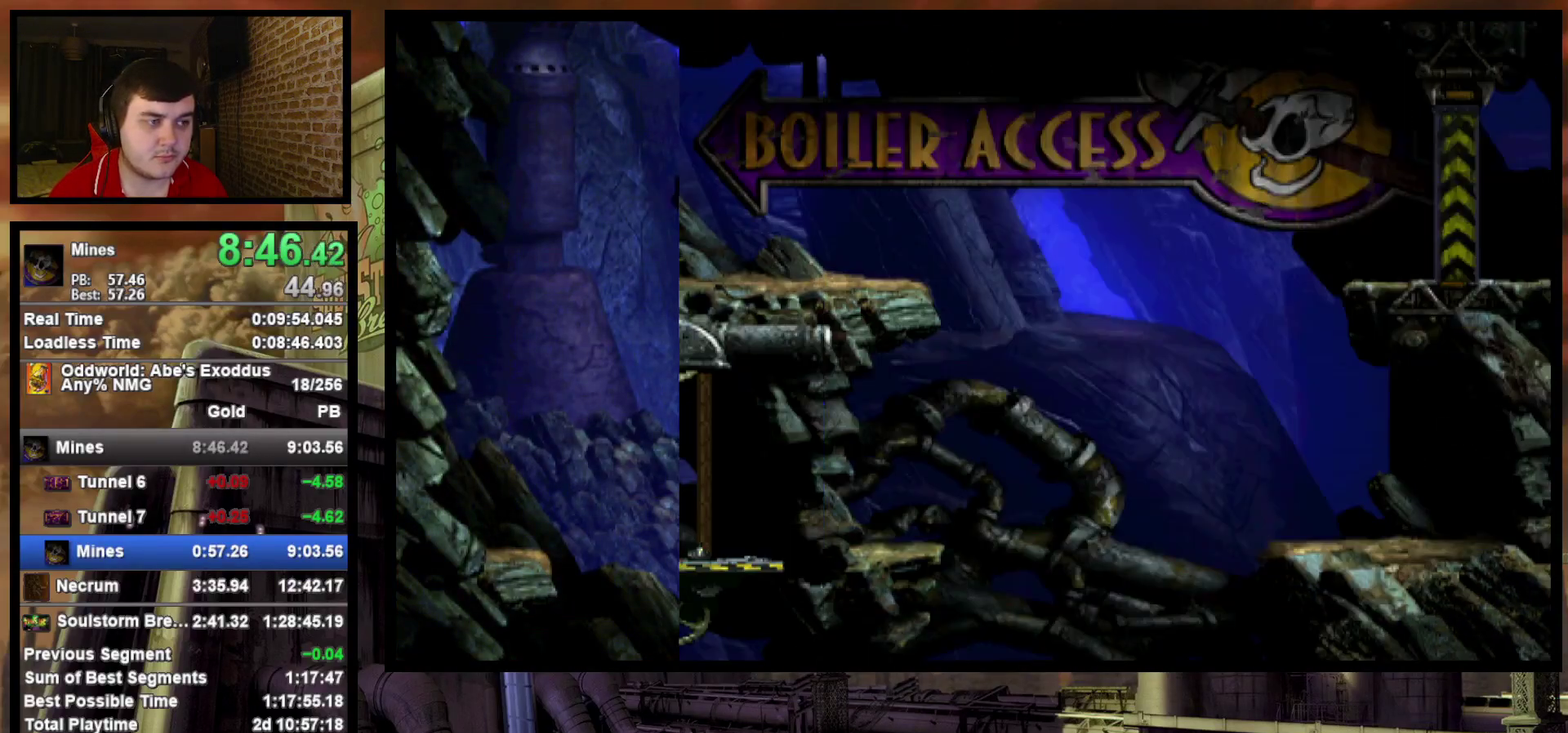
{"buttons": ["R1", "DPAD_RIGHT"], "events": []}
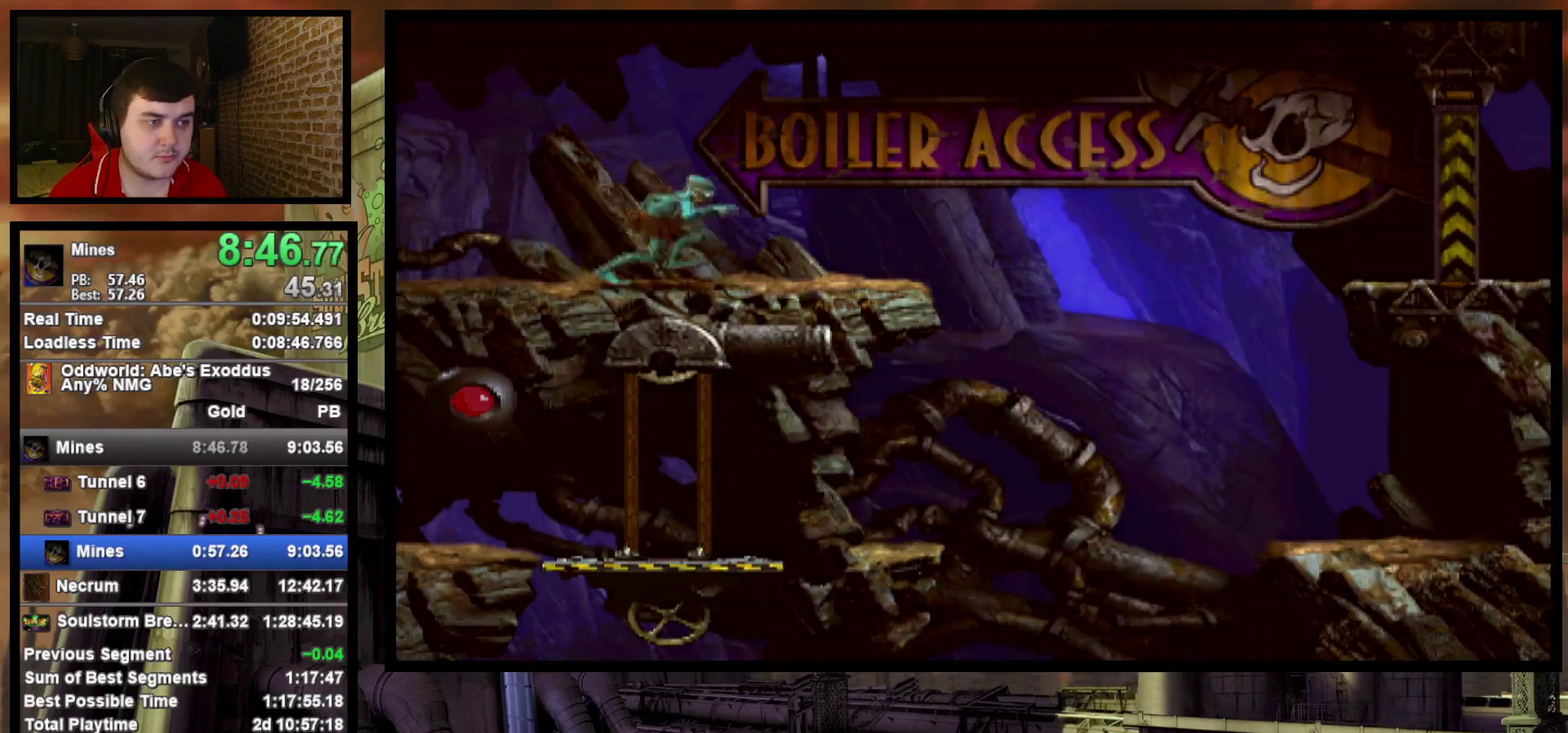
{"buttons": ["R1", "DPAD_RIGHT"], "events": [[117, "TRIANGLE", "down"], [417, "TRIANGLE", "up"]]}
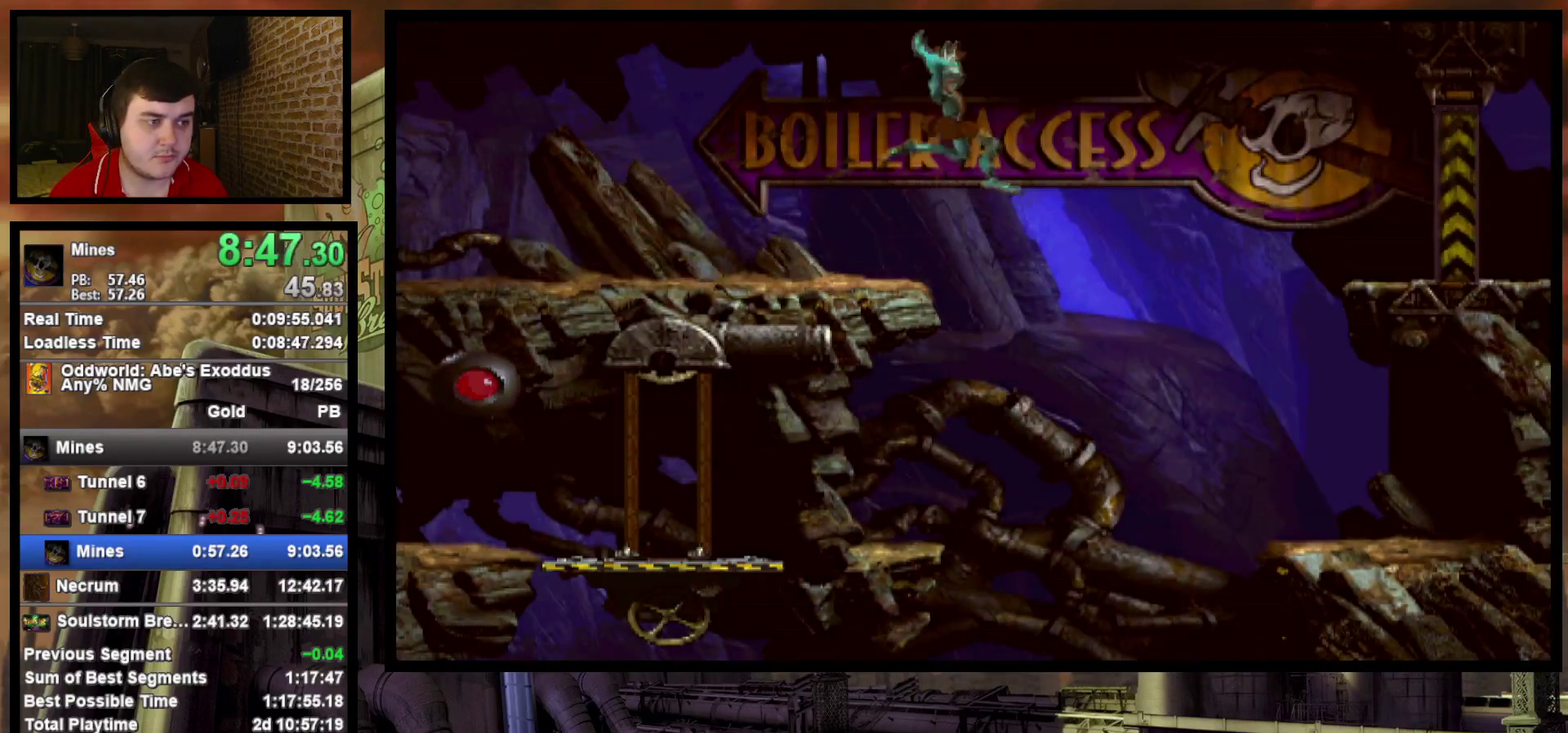
{"buttons": ["R1", "DPAD_RIGHT"], "events": []}
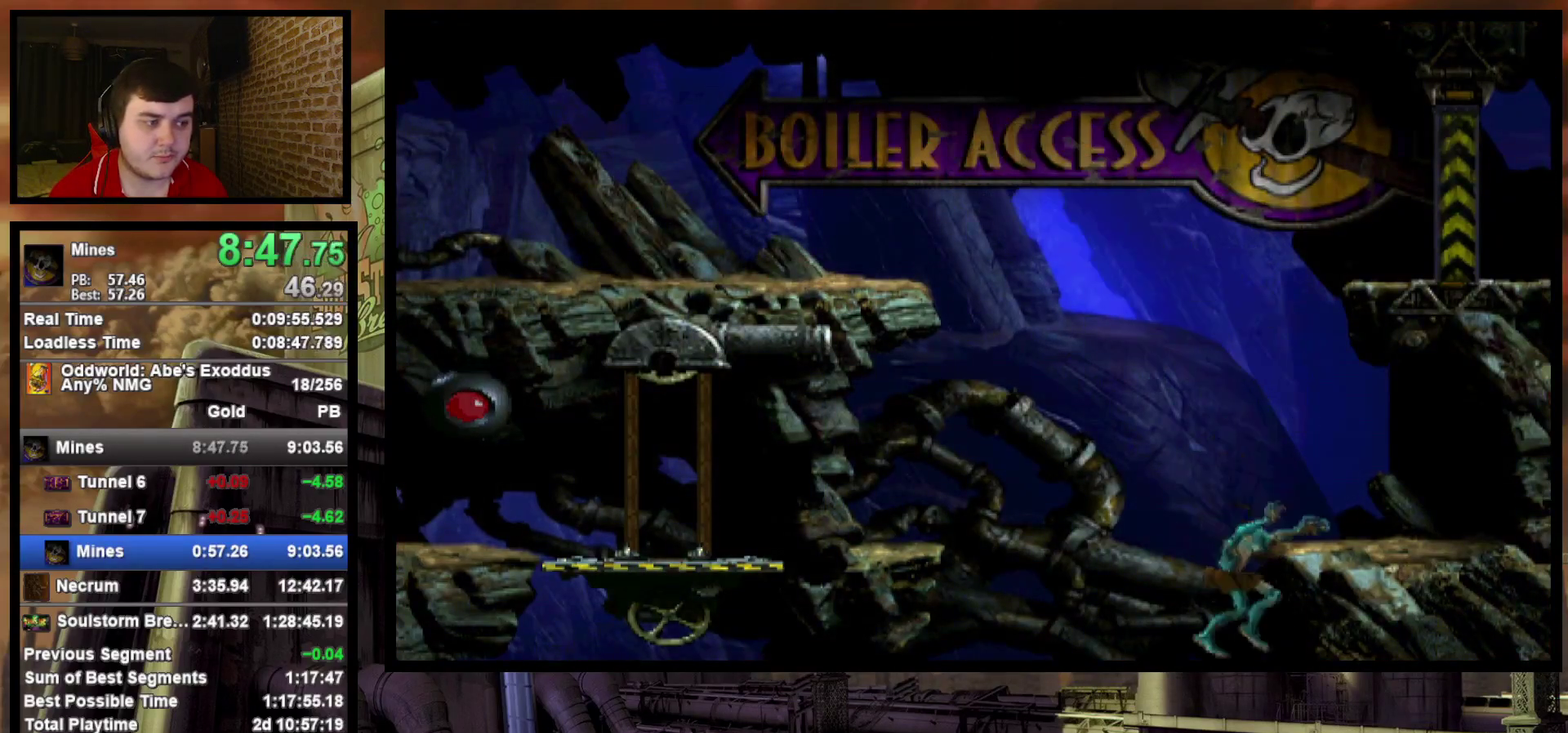
{"buttons": ["R1", "DPAD_RIGHT"], "events": []}
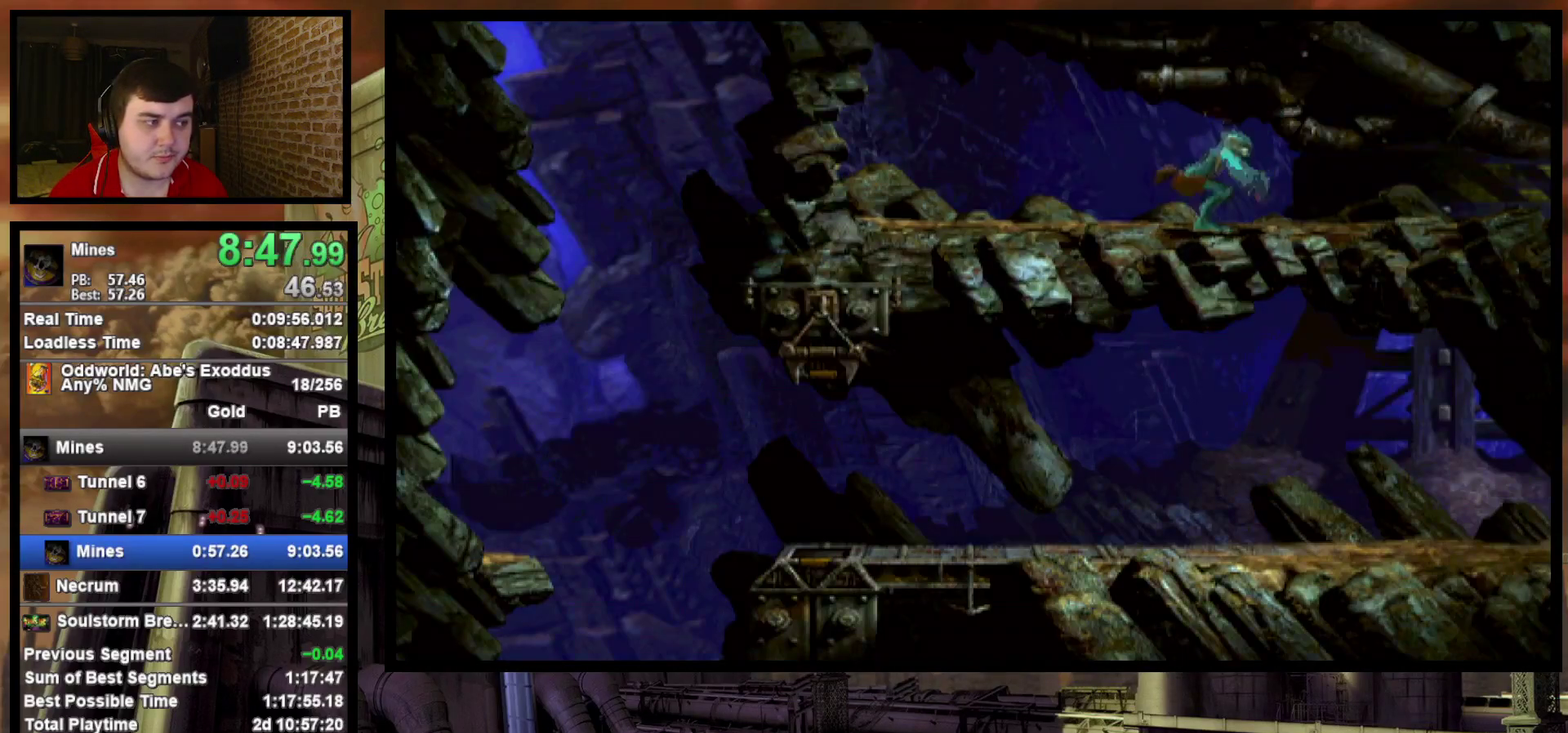
{"buttons": ["CROSS", "R1", "DPAD_RIGHT"], "events": [[33, "CROSS", "down"]]}
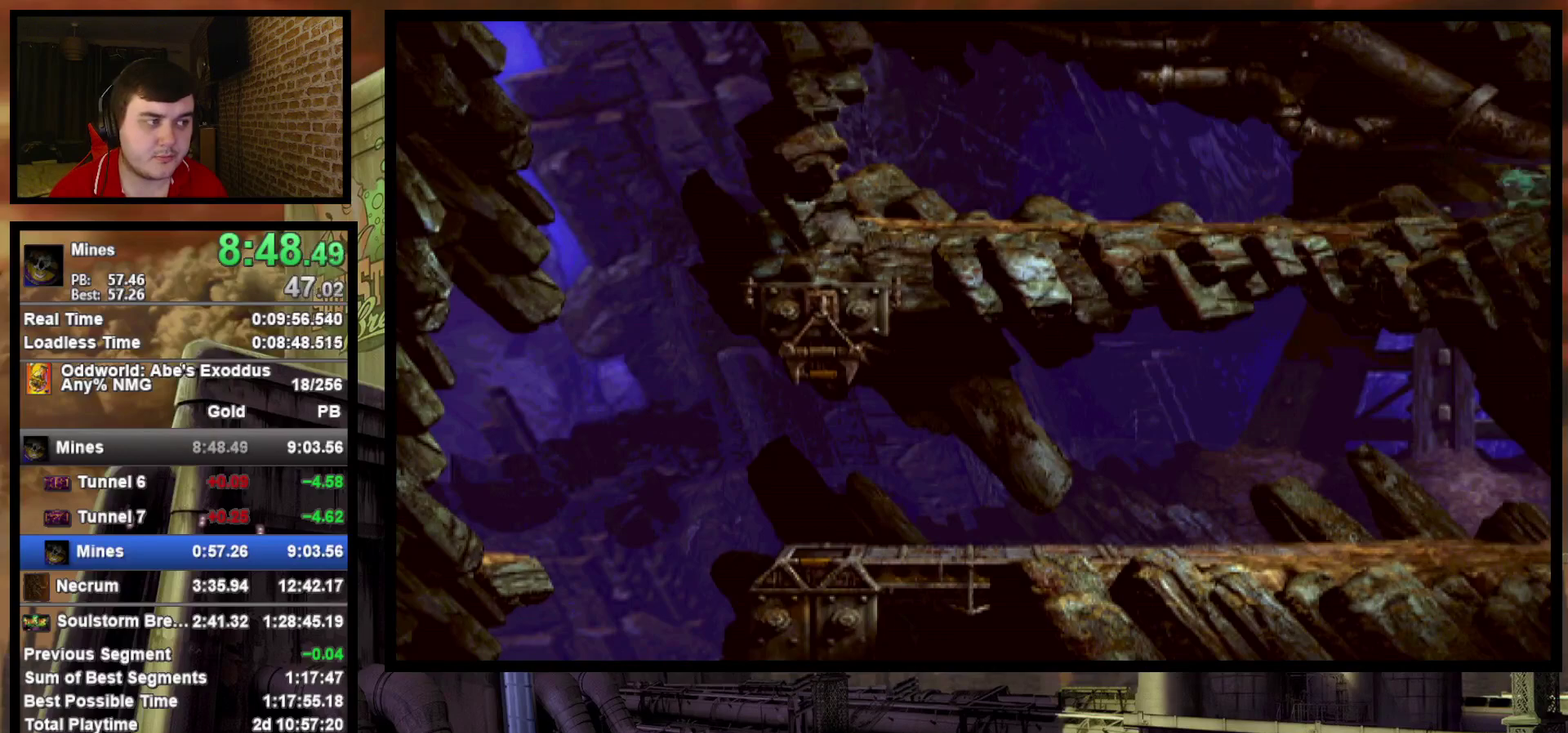
{"buttons": ["CROSS", "R1", "DPAD_RIGHT"], "events": []}
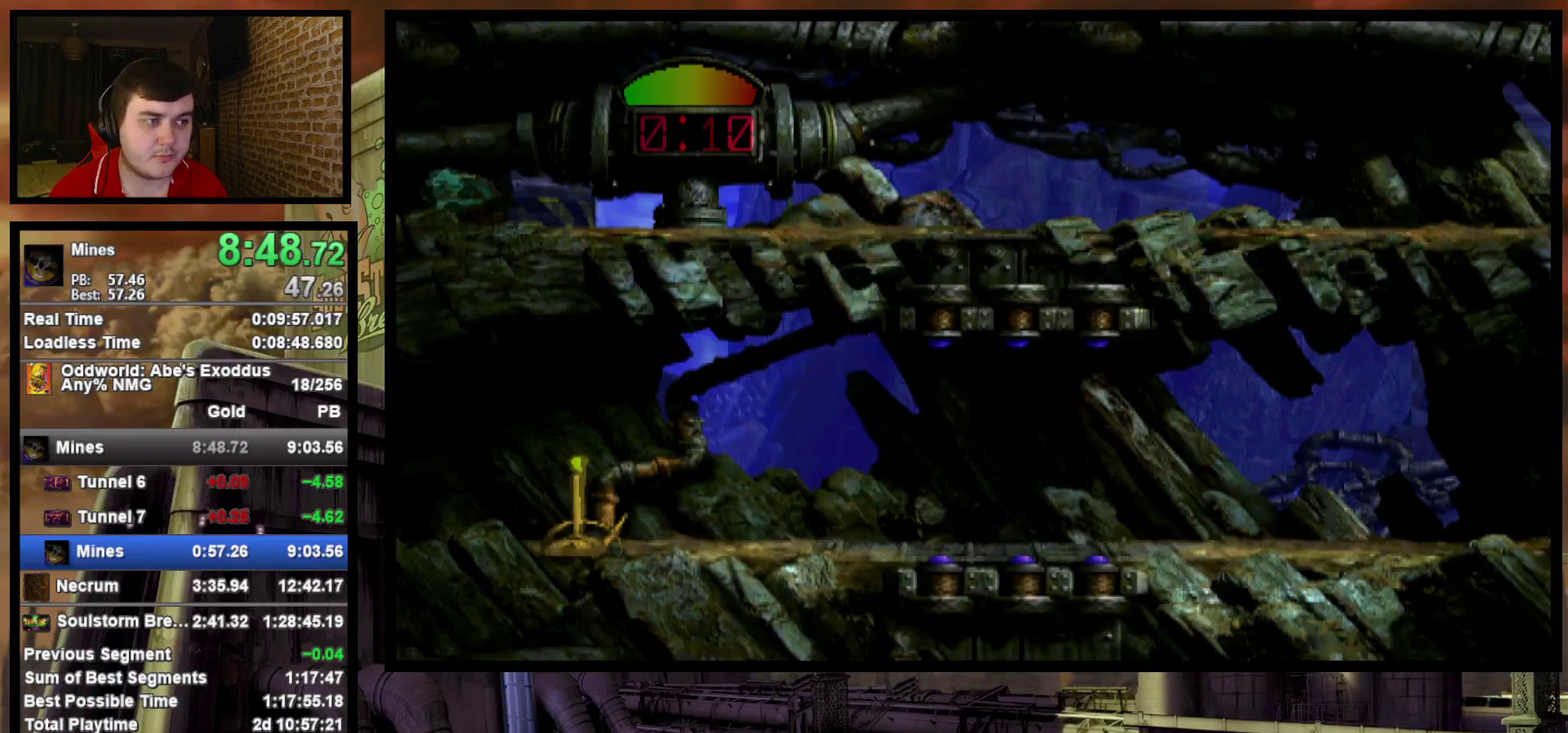
{"buttons": ["CROSS", "R1", "DPAD_RIGHT"], "events": []}
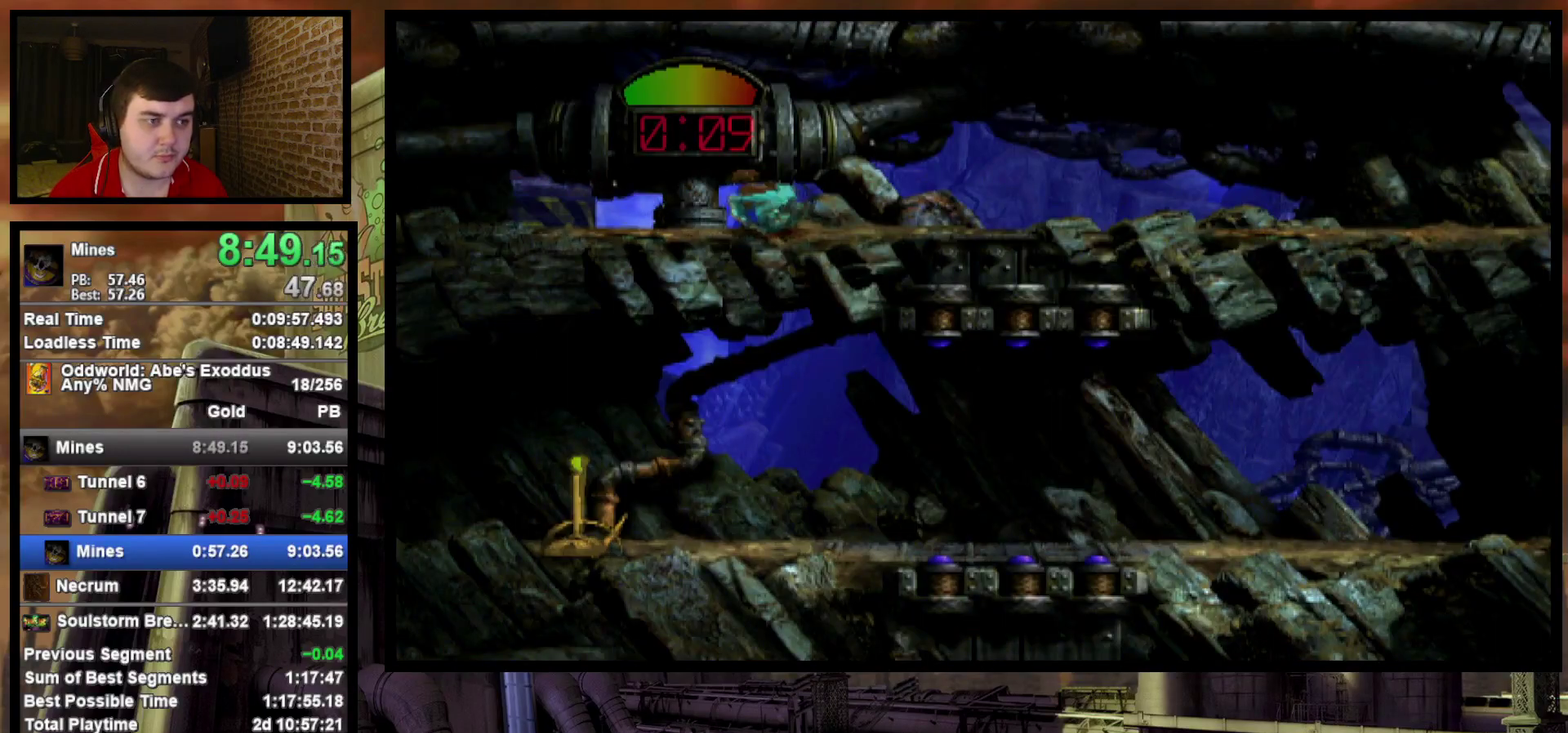
{"buttons": ["CROSS", "R1", "DPAD_RIGHT"], "events": []}
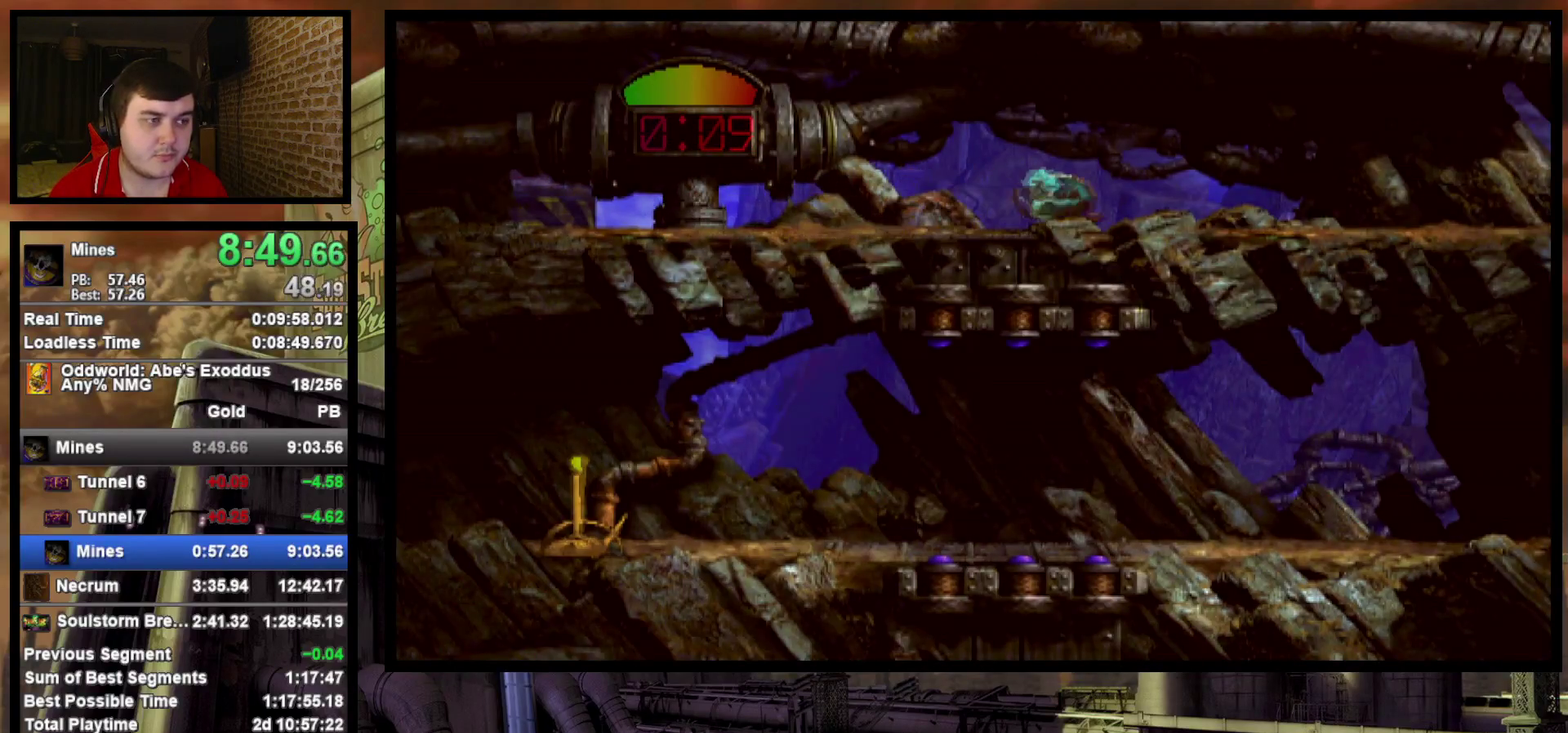
{"buttons": ["CROSS", "R1", "DPAD_RIGHT"], "events": []}